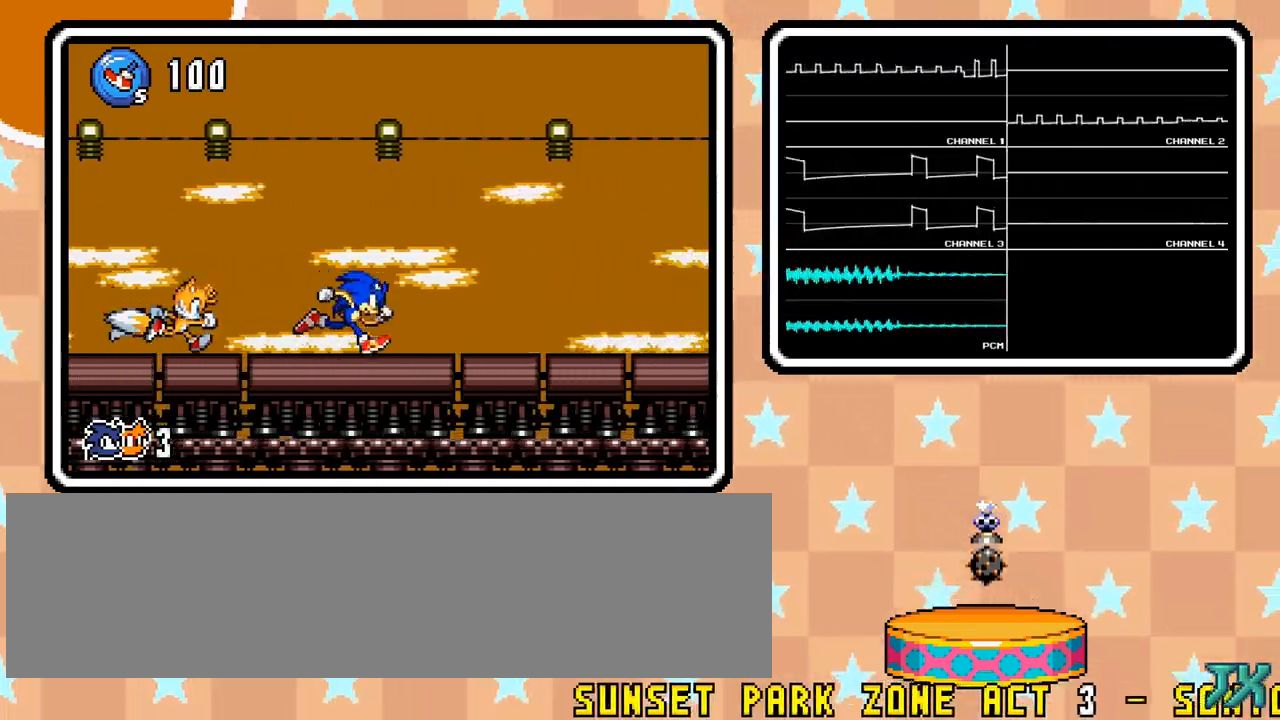
Gameplay with a controller (Nintendo layout); each line is a JSON object with the inputs held at the frame after it (dt_ms = milliseconds from this image to that frame). "events" lists button and stick changes between this image and that frame as [ms after this image, input, new state], when the widget could be followed in between. Not read: B L3 R3.
{"dt_ms": 500, "buttons": ["DPAD_RIGHT"], "events": []}
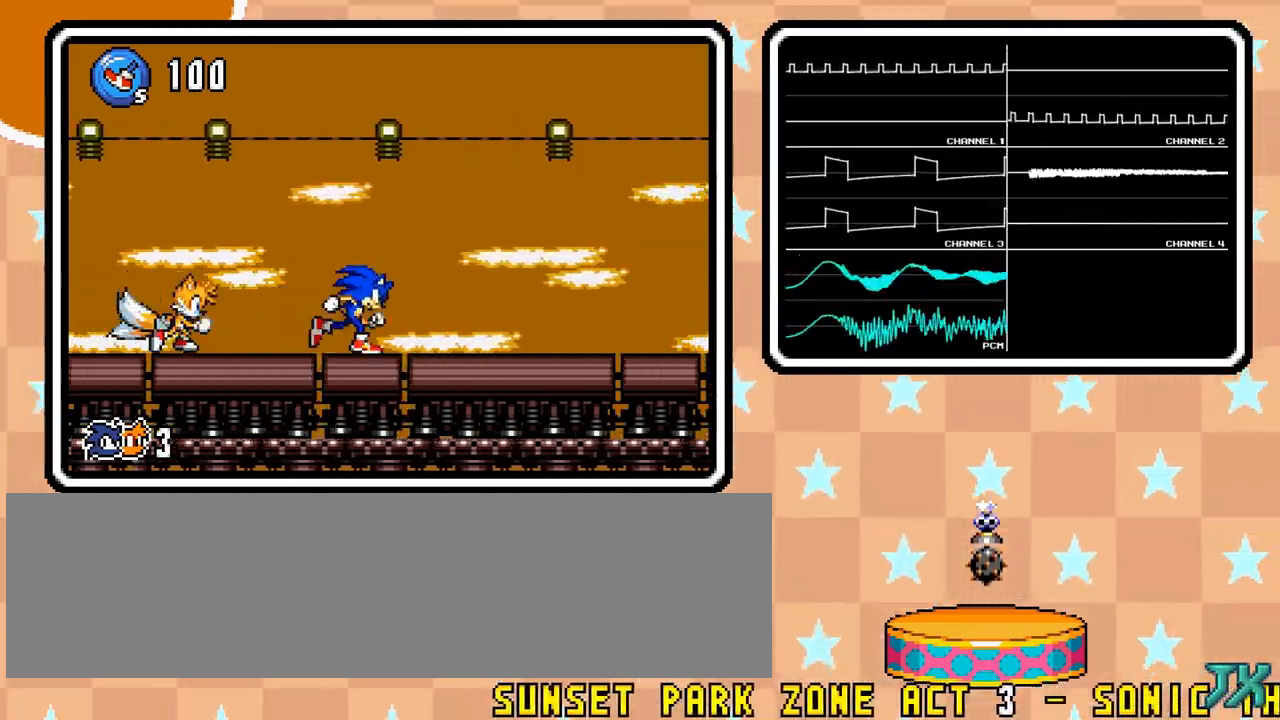
{"dt_ms": 500, "buttons": ["DPAD_RIGHT"], "events": []}
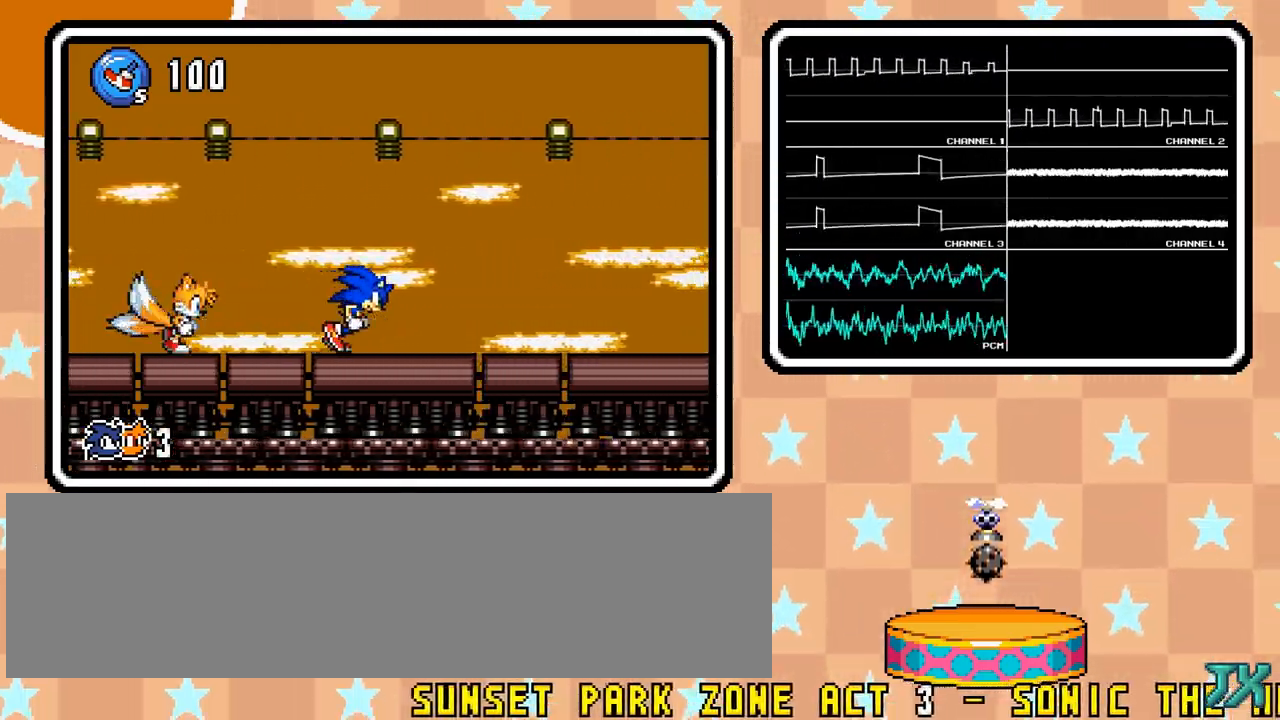
{"dt_ms": 500, "buttons": ["DPAD_RIGHT"], "events": []}
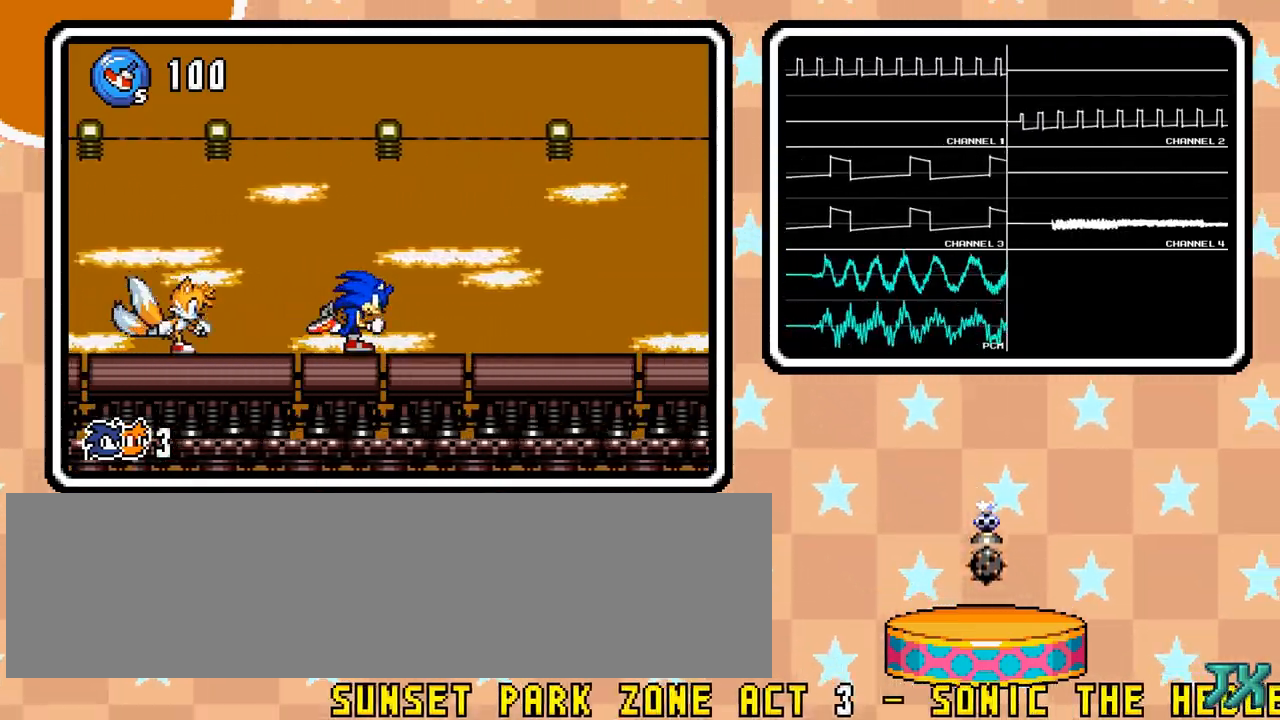
{"dt_ms": 500, "buttons": ["DPAD_RIGHT"], "events": []}
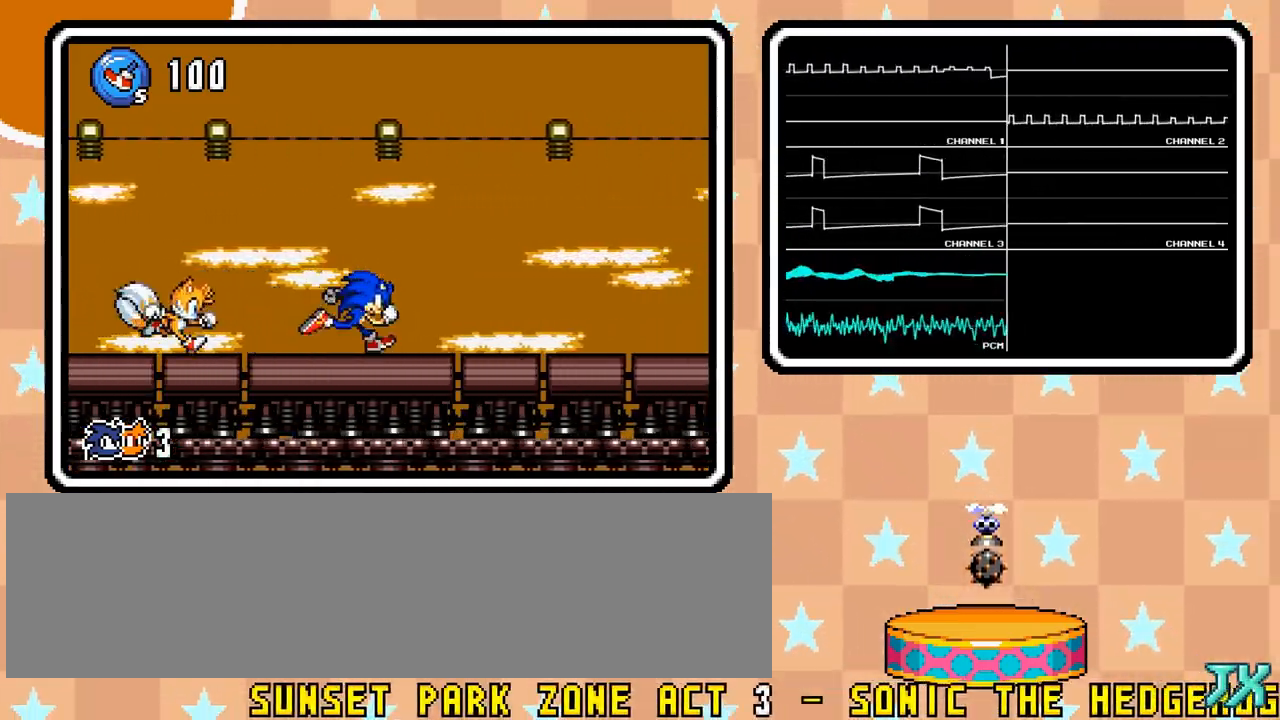
{"dt_ms": 500, "buttons": ["DPAD_RIGHT"], "events": []}
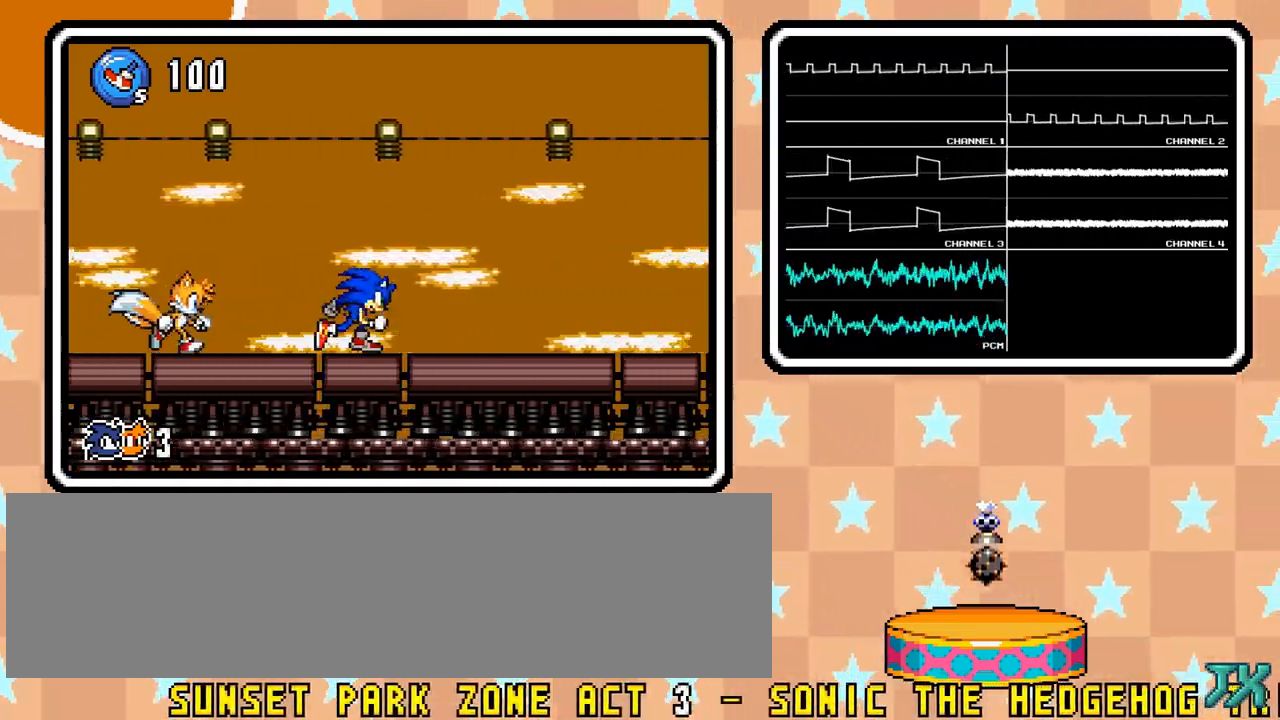
{"dt_ms": 500, "buttons": ["DPAD_RIGHT"], "events": []}
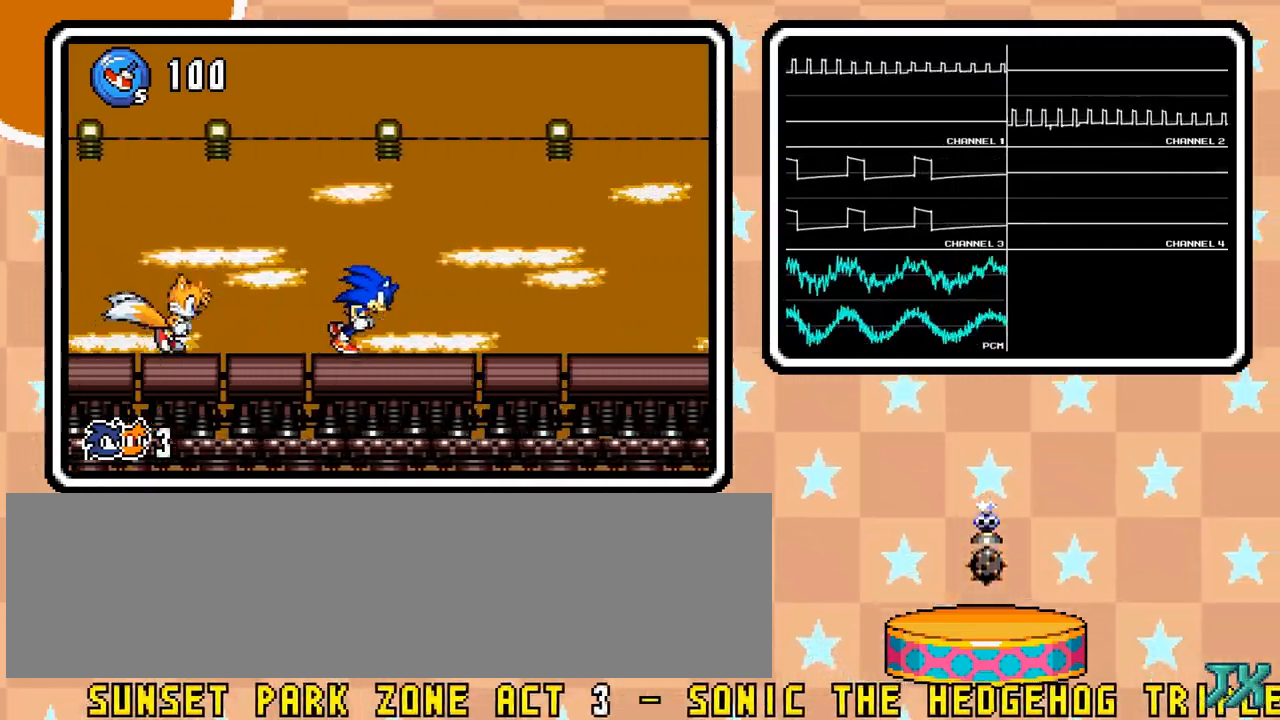
{"dt_ms": 500, "buttons": ["DPAD_RIGHT"], "events": []}
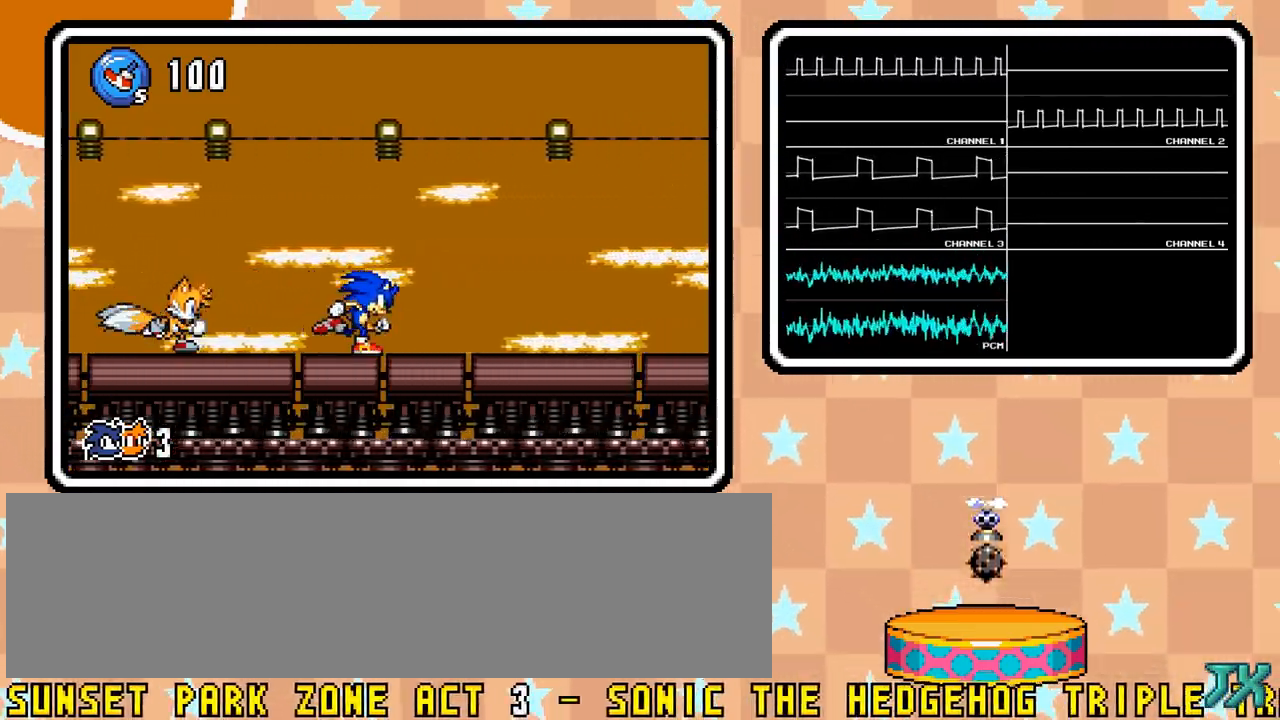
{"dt_ms": 500, "buttons": ["DPAD_RIGHT"], "events": []}
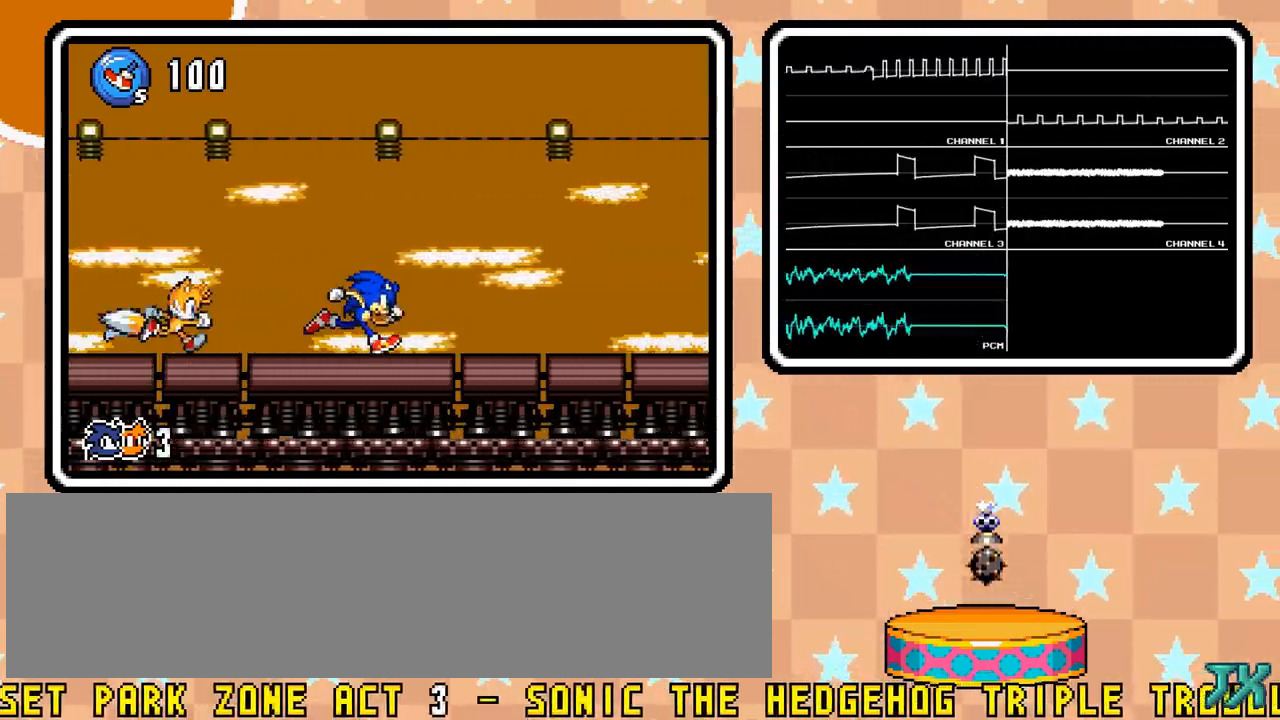
{"dt_ms": 500, "buttons": ["DPAD_RIGHT"], "events": []}
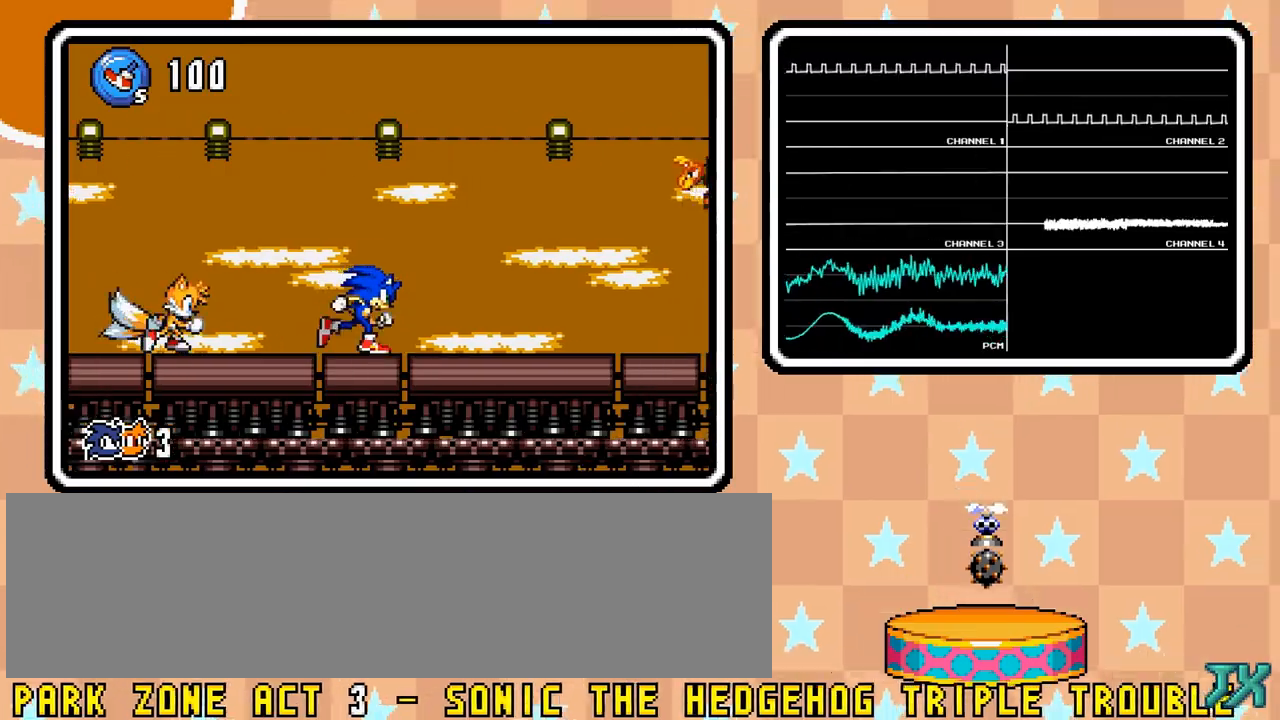
{"dt_ms": 500, "buttons": ["DPAD_RIGHT"], "events": []}
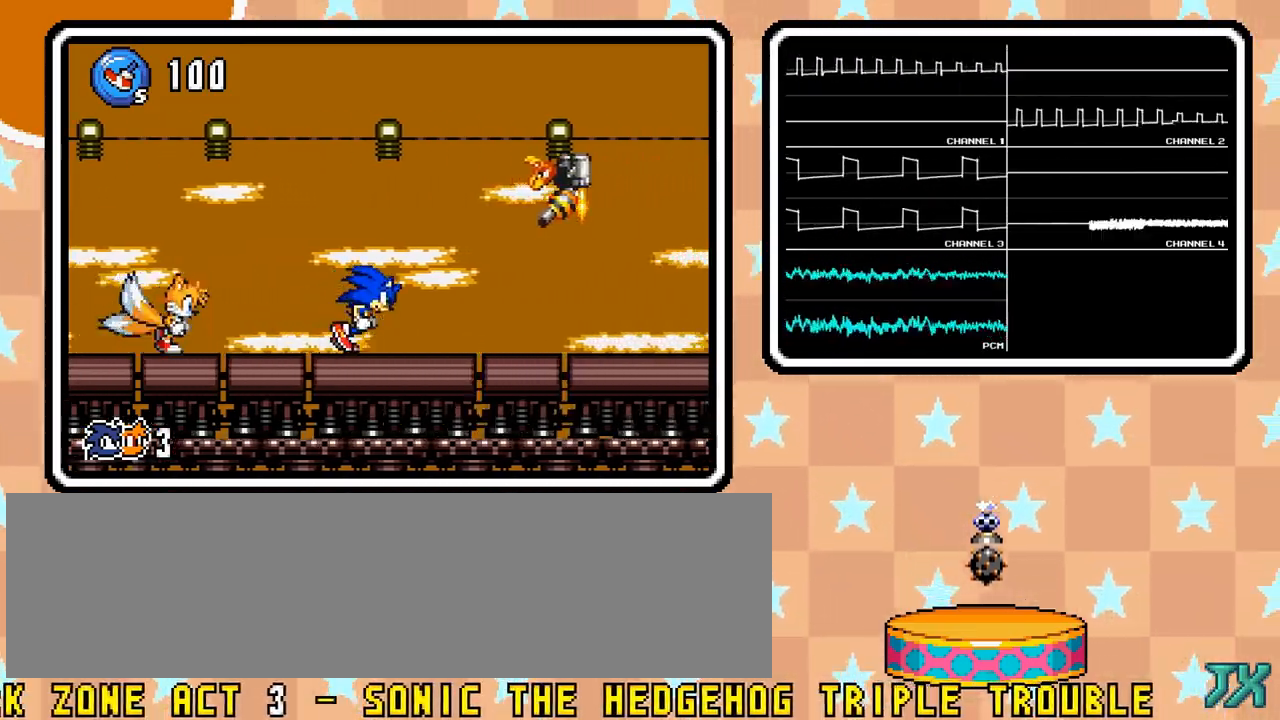
{"dt_ms": 500, "buttons": ["DPAD_RIGHT"], "events": []}
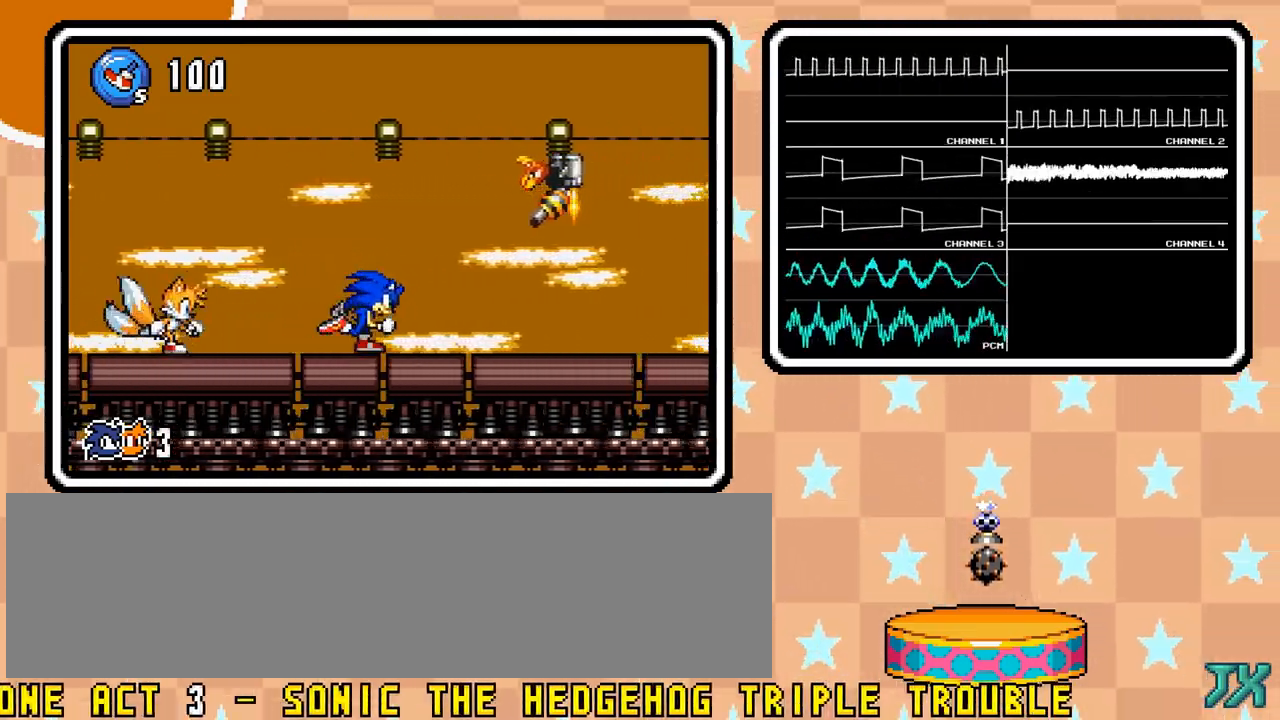
{"dt_ms": 1000, "buttons": ["DPAD_RIGHT"], "events": [[50, "A", "down"], [750, "A", "up"]]}
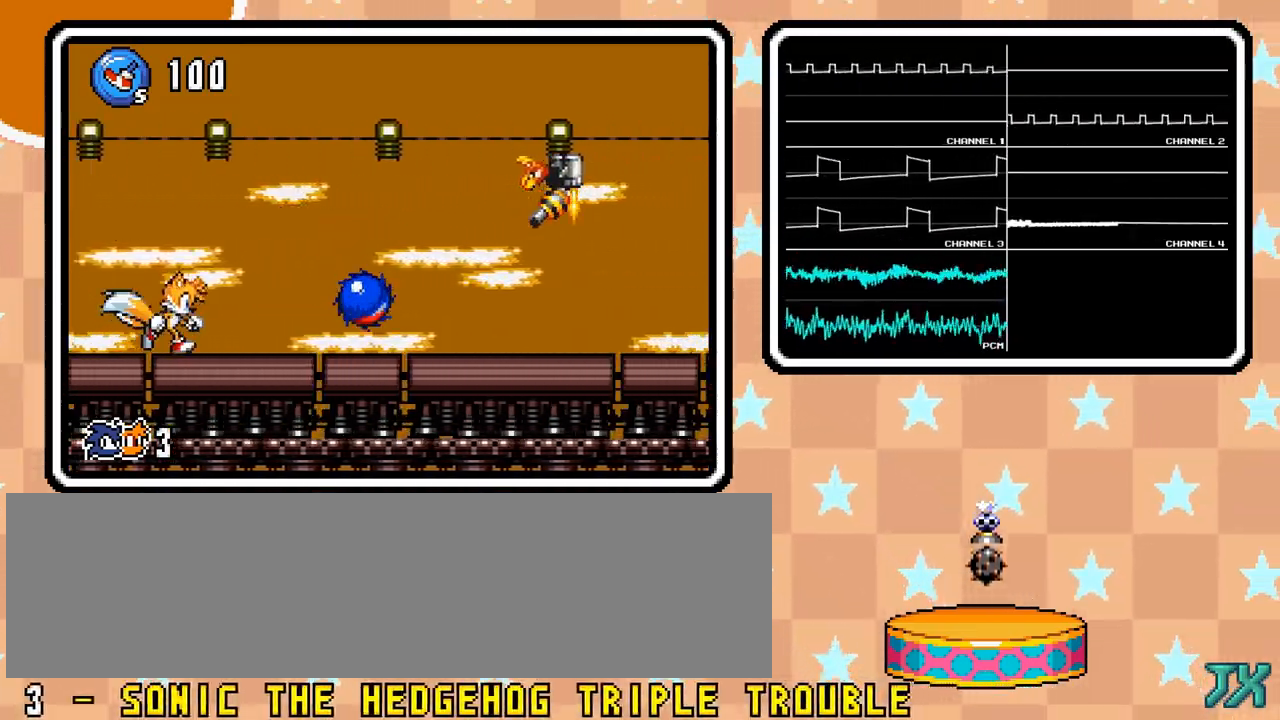
{"dt_ms": 500, "buttons": ["DPAD_RIGHT"], "events": []}
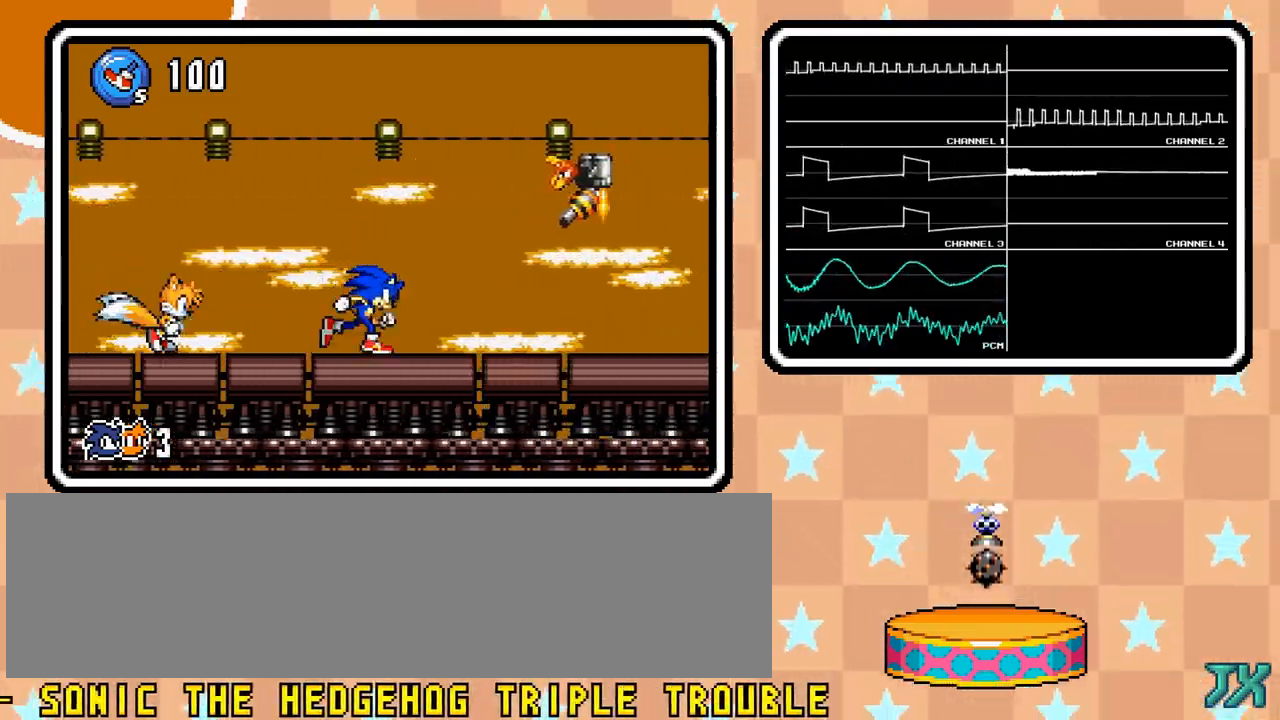
{"dt_ms": 500, "buttons": ["DPAD_RIGHT"], "events": []}
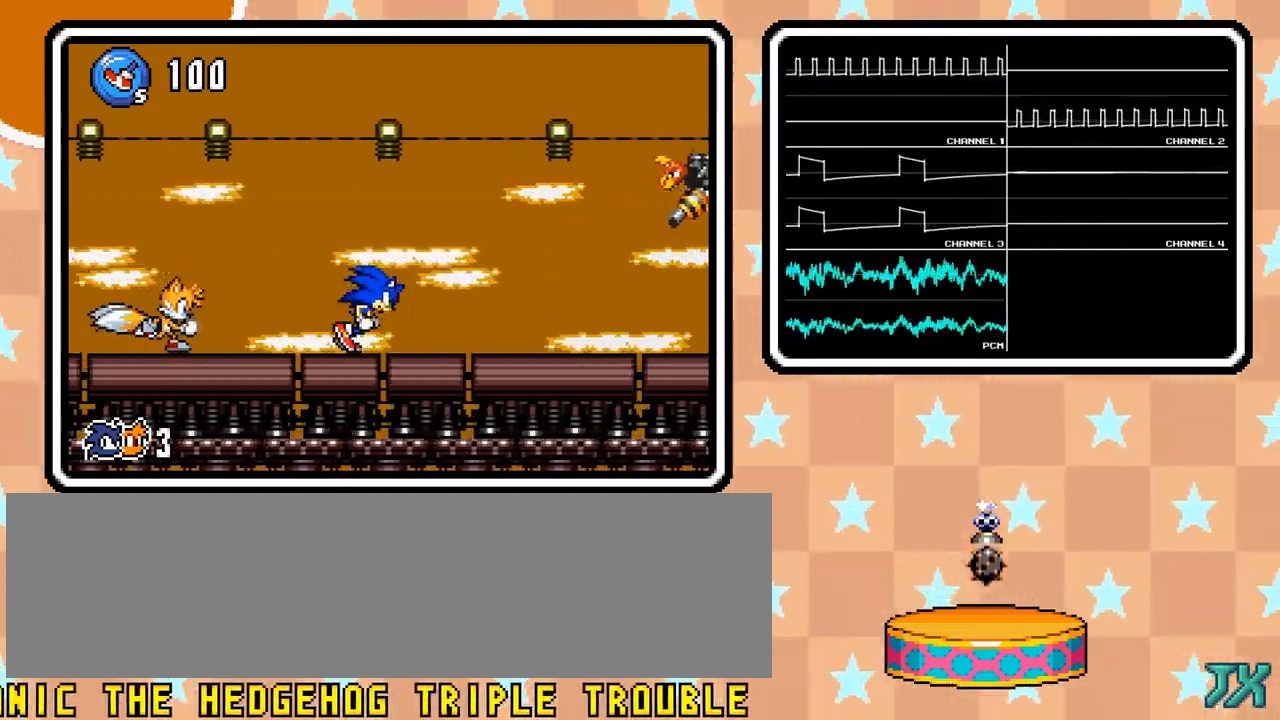
{"dt_ms": 500, "buttons": ["DPAD_RIGHT"], "events": []}
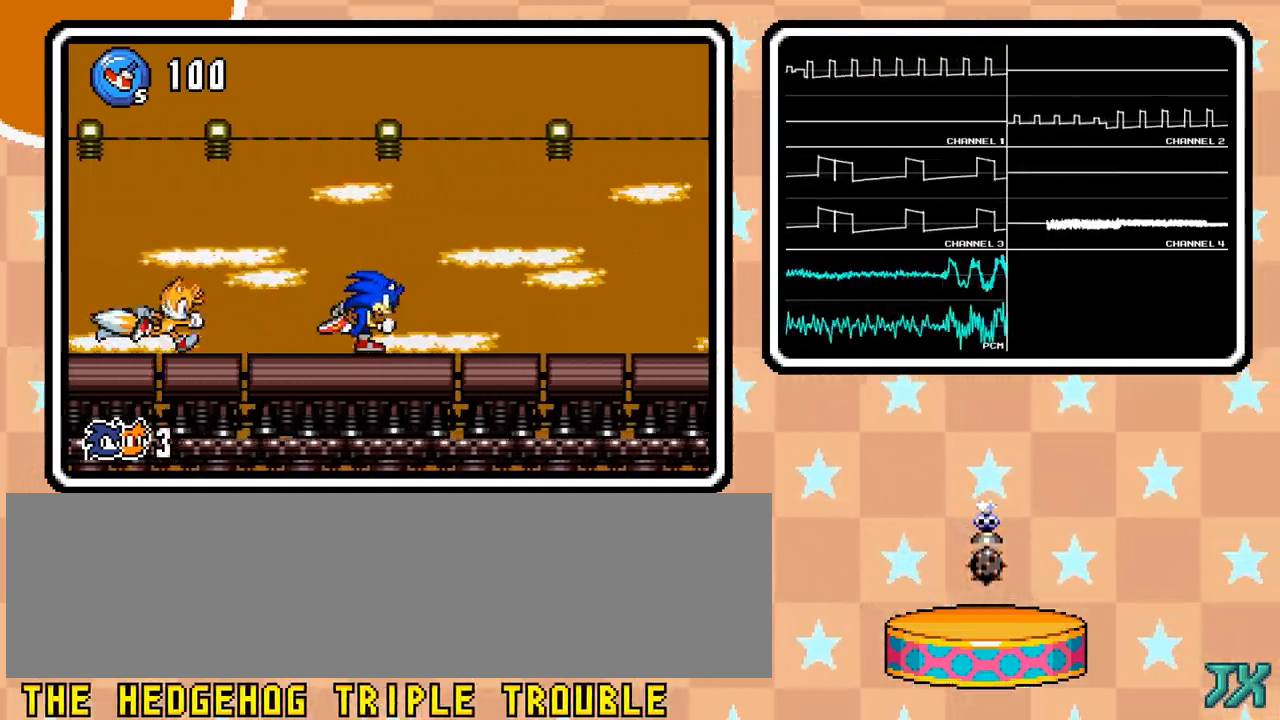
{"dt_ms": 500, "buttons": ["DPAD_RIGHT"], "events": []}
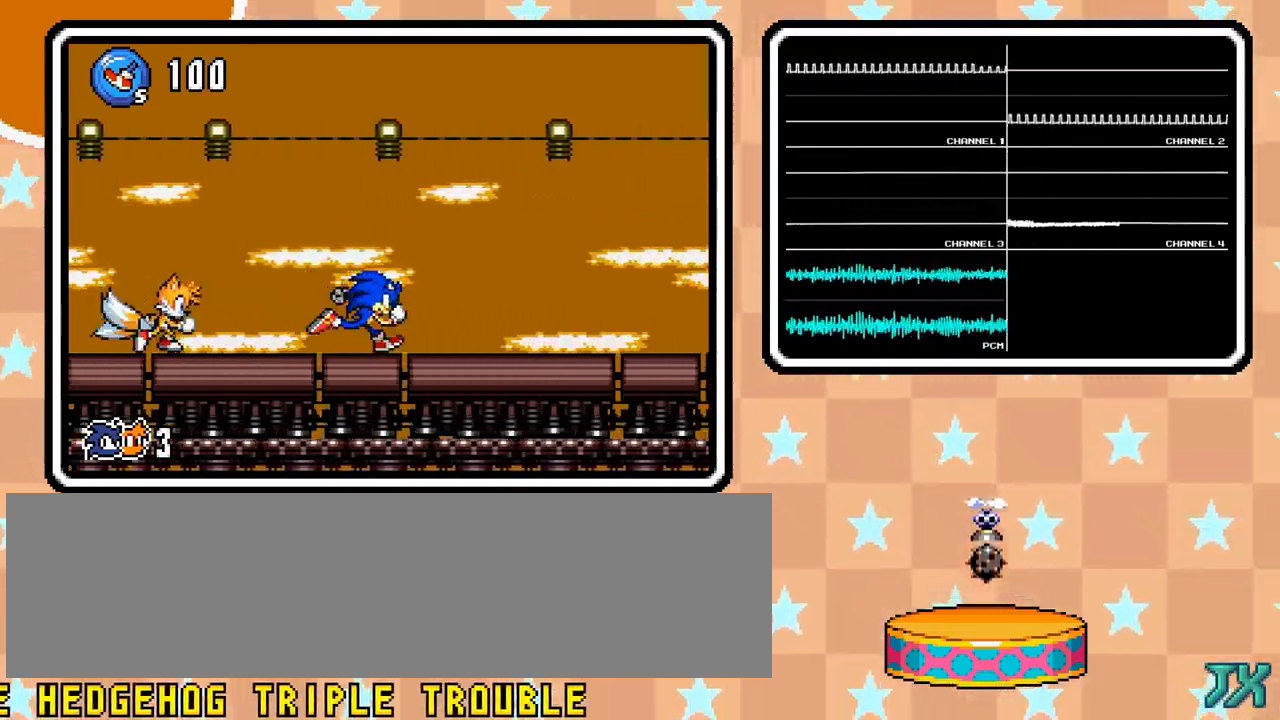
{"dt_ms": 500, "buttons": ["DPAD_RIGHT"], "events": []}
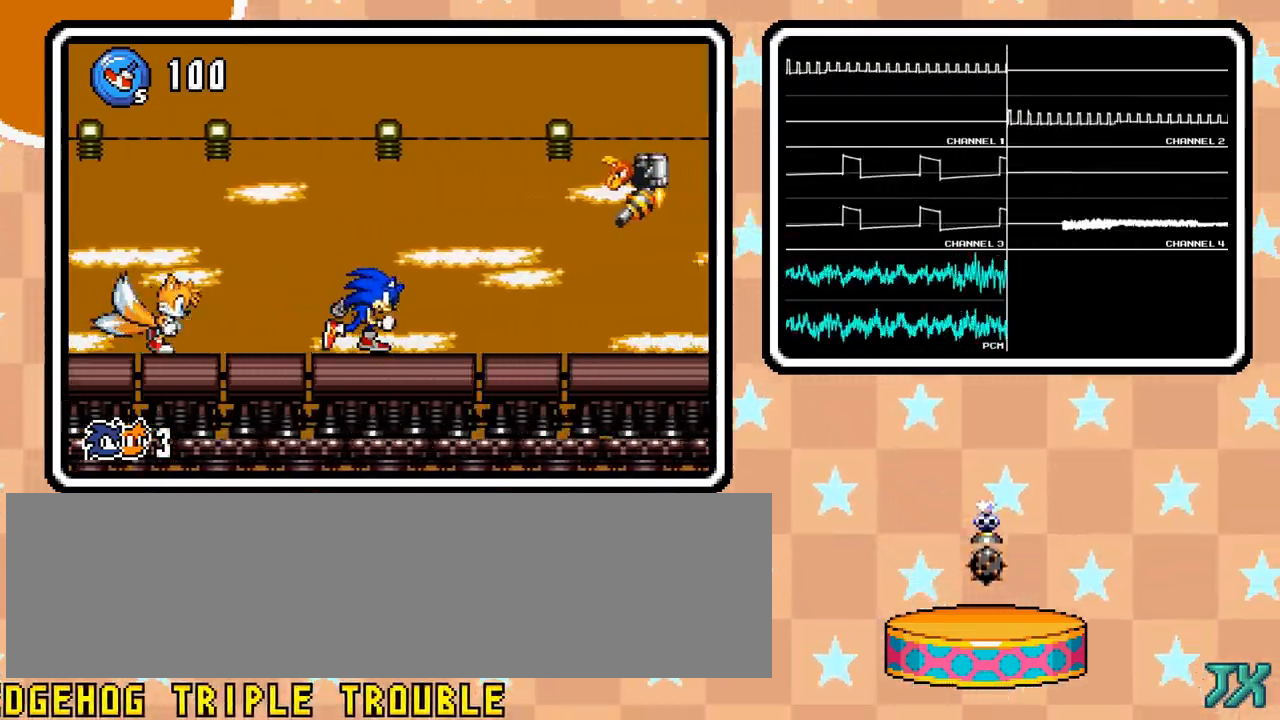
{"dt_ms": 500, "buttons": ["DPAD_RIGHT"], "events": []}
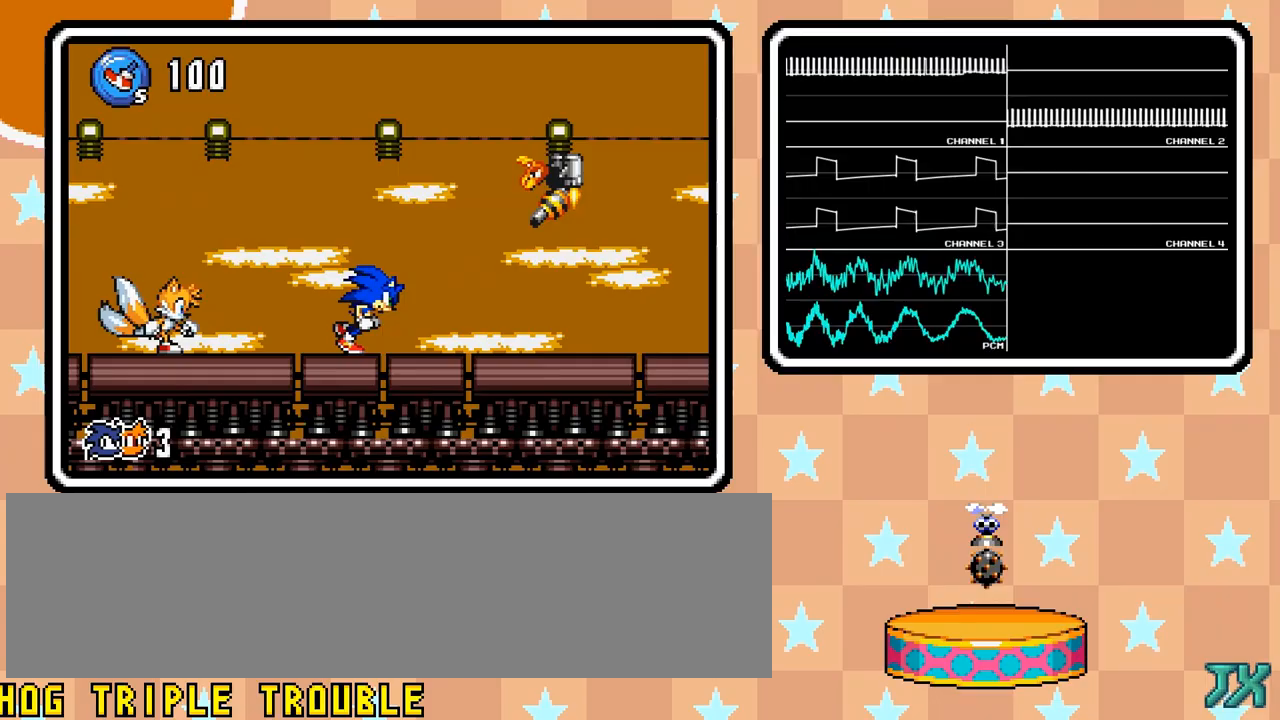
{"dt_ms": 1000, "buttons": ["DPAD_RIGHT"], "events": [[417, "A", "down"], [1000, "A", "up"]]}
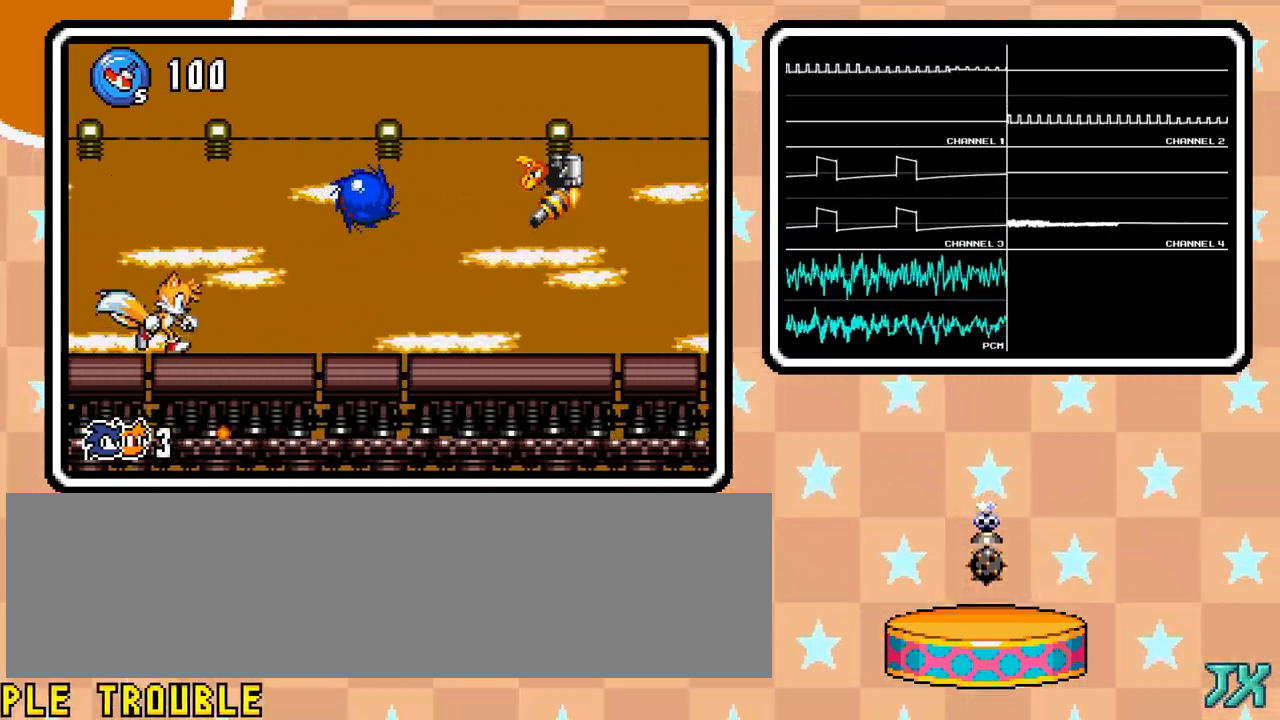
{"dt_ms": 500, "buttons": ["DPAD_RIGHT"], "events": [[50, "A", "down"], [117, "A", "up"]]}
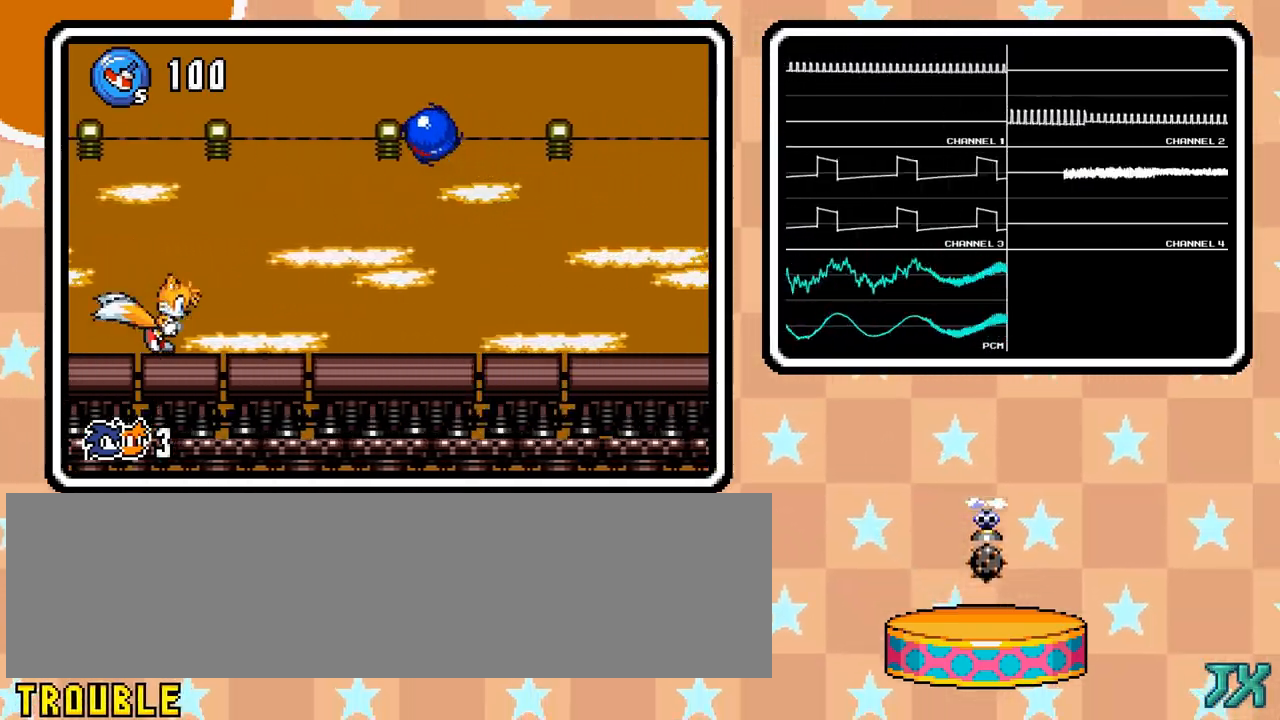
{"dt_ms": 500, "buttons": ["DPAD_RIGHT"], "events": []}
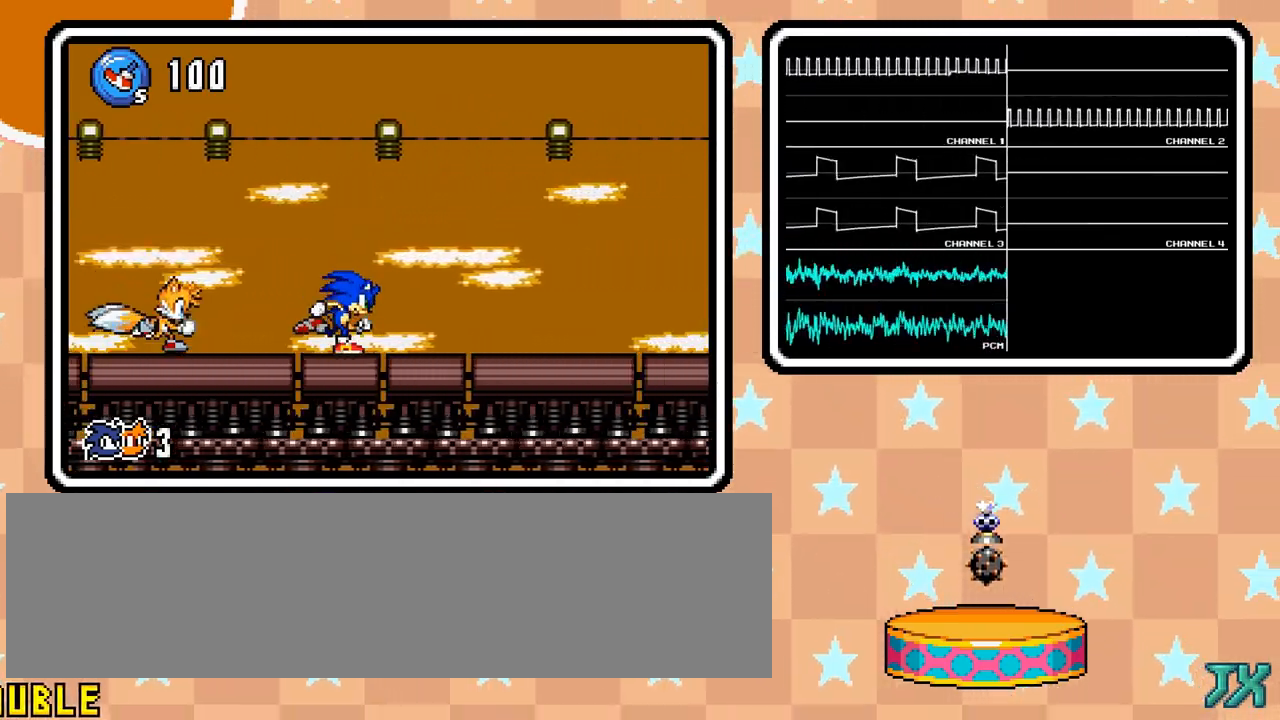
{"dt_ms": 500, "buttons": ["DPAD_RIGHT"], "events": []}
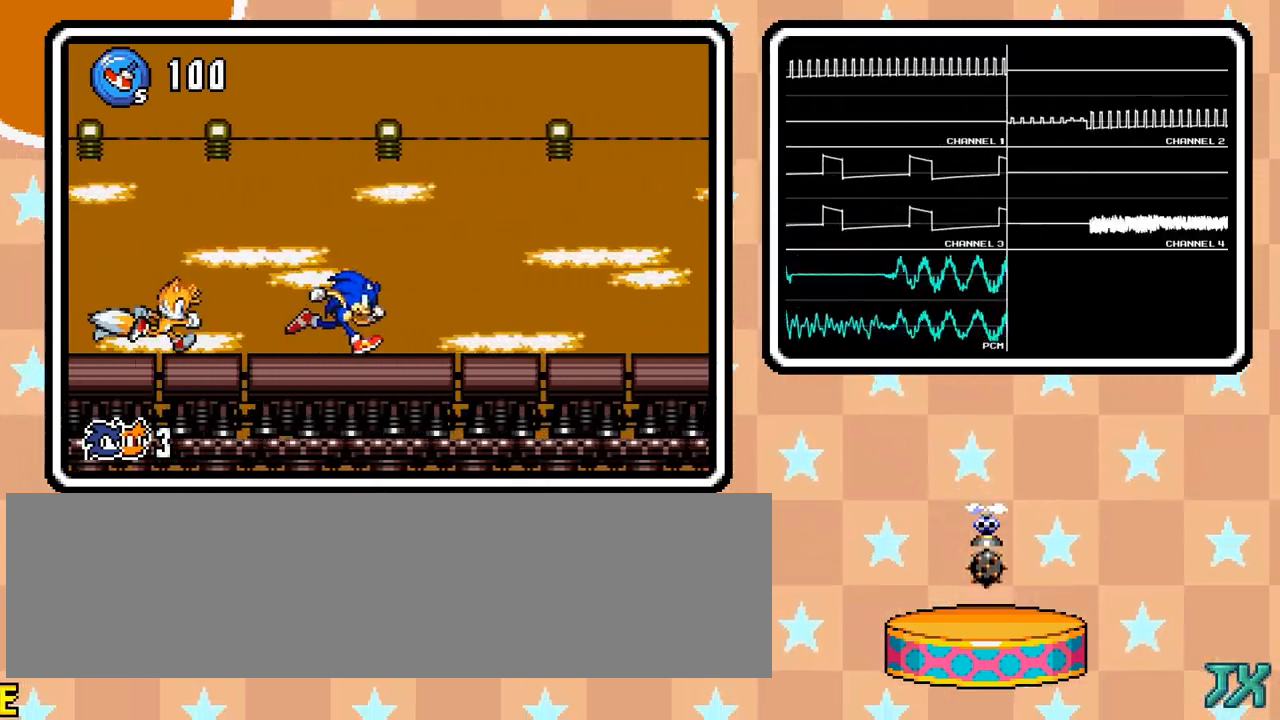
{"dt_ms": 500, "buttons": ["DPAD_RIGHT"], "events": []}
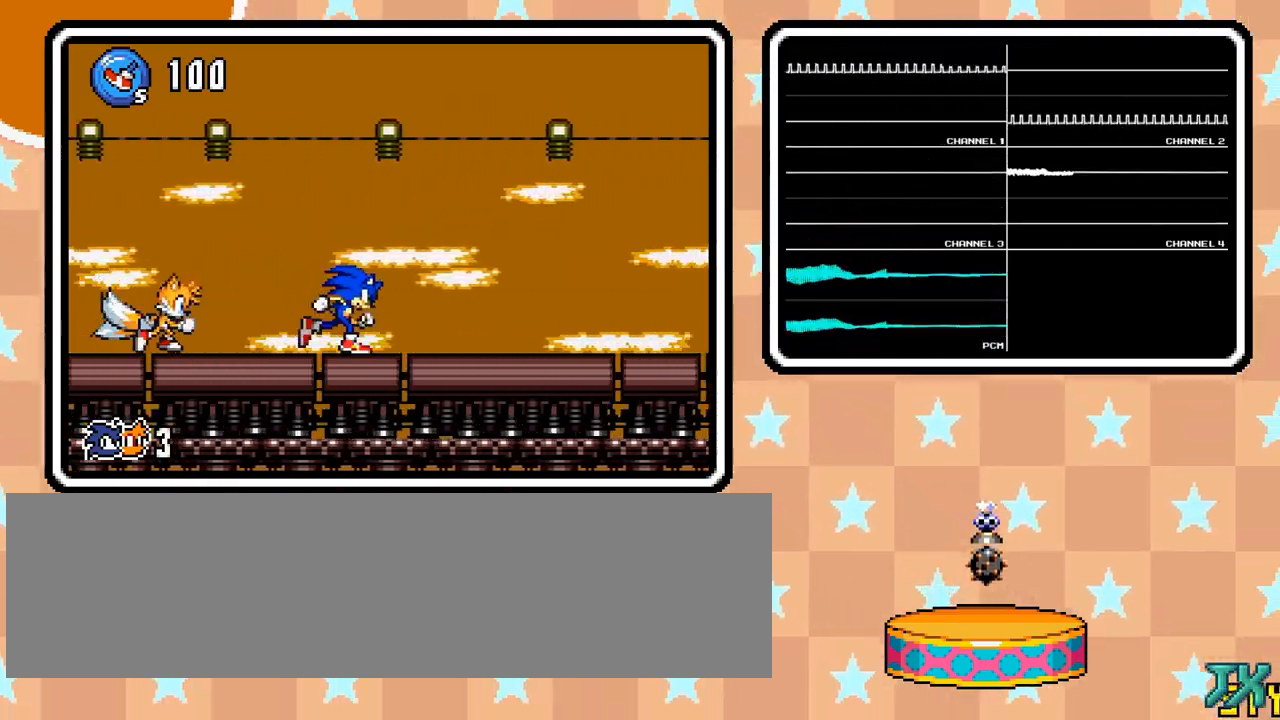
{"dt_ms": 500, "buttons": ["DPAD_RIGHT"], "events": []}
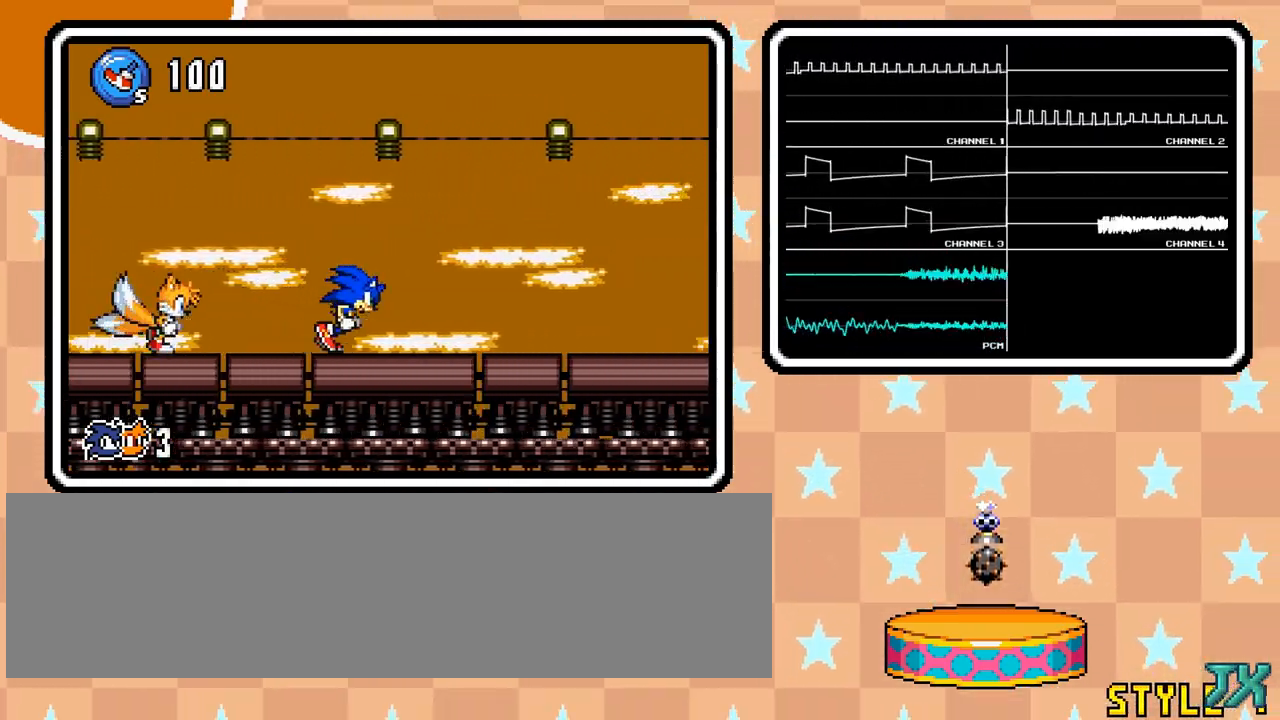
{"dt_ms": 500, "buttons": ["DPAD_RIGHT"], "events": []}
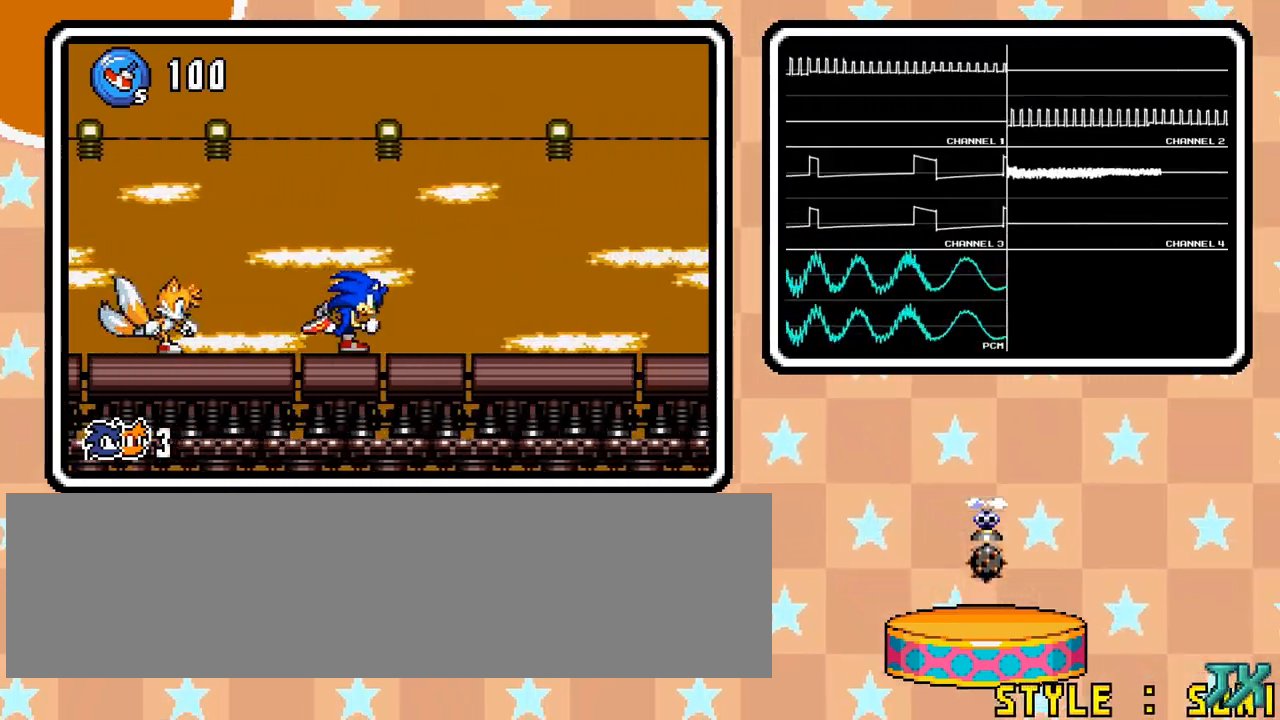
{"dt_ms": 500, "buttons": ["DPAD_RIGHT"], "events": []}
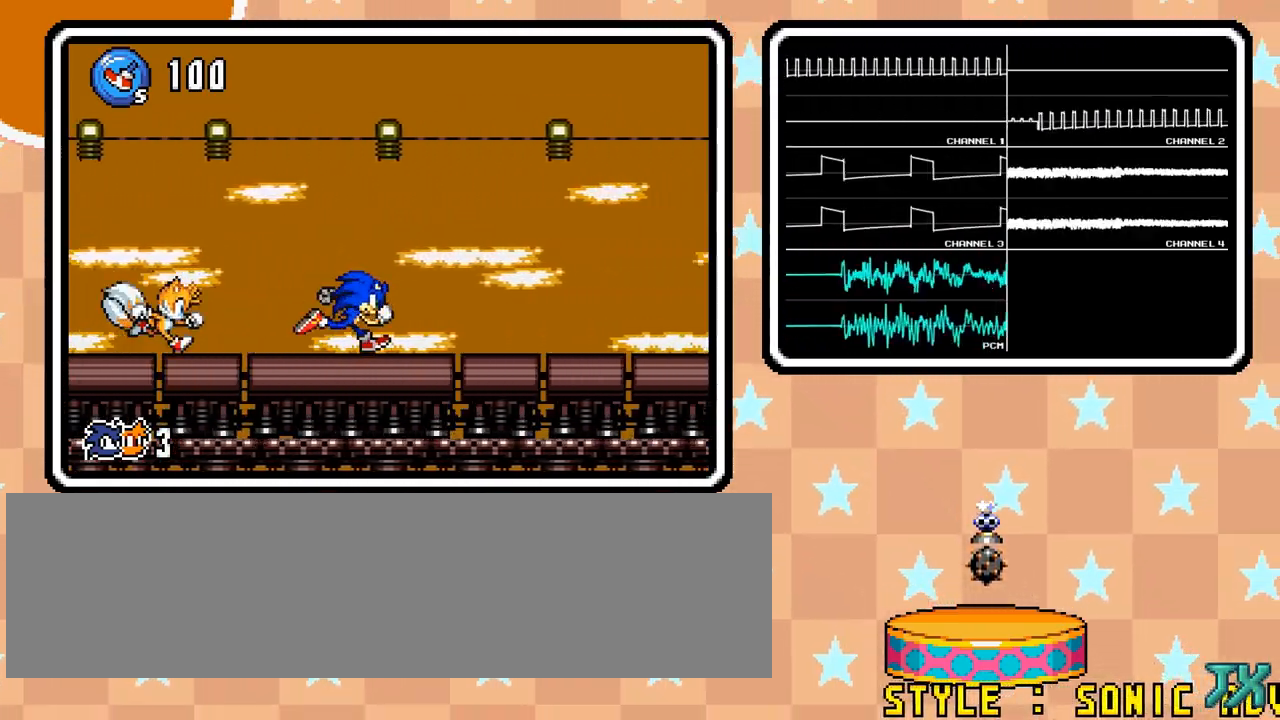
{"dt_ms": 500, "buttons": ["DPAD_RIGHT"], "events": []}
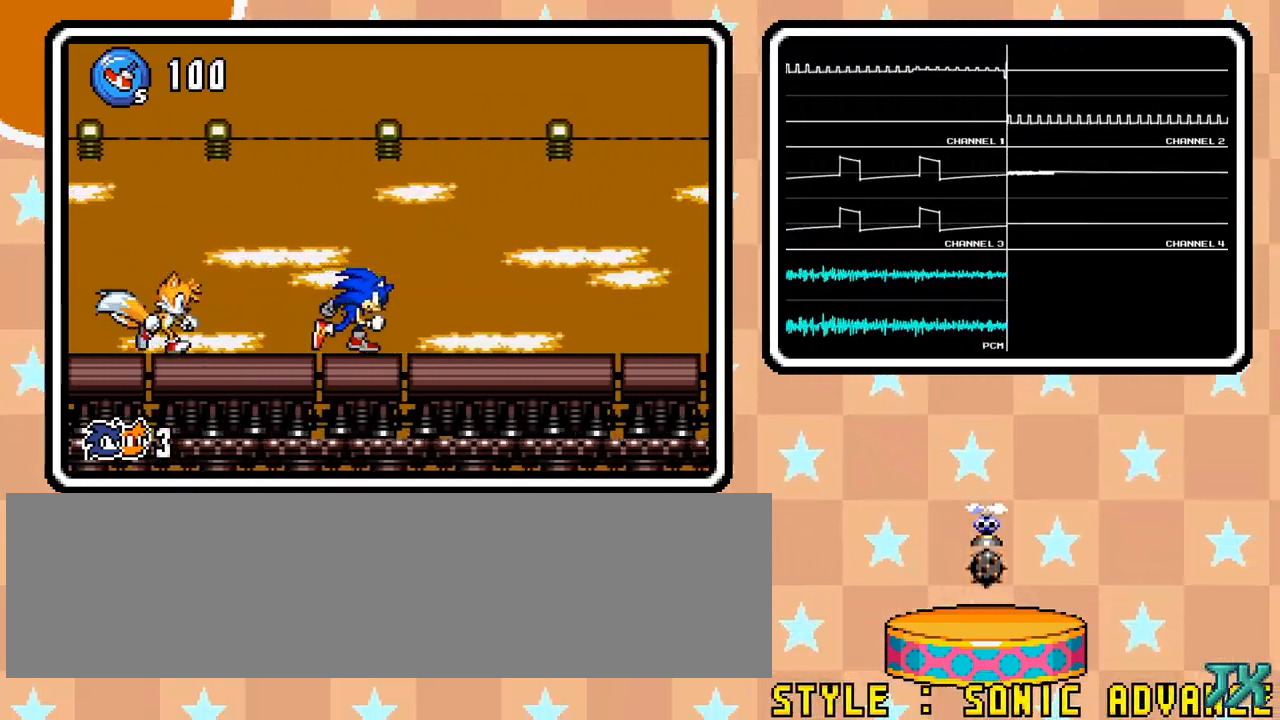
{"dt_ms": 500, "buttons": ["DPAD_RIGHT"], "events": []}
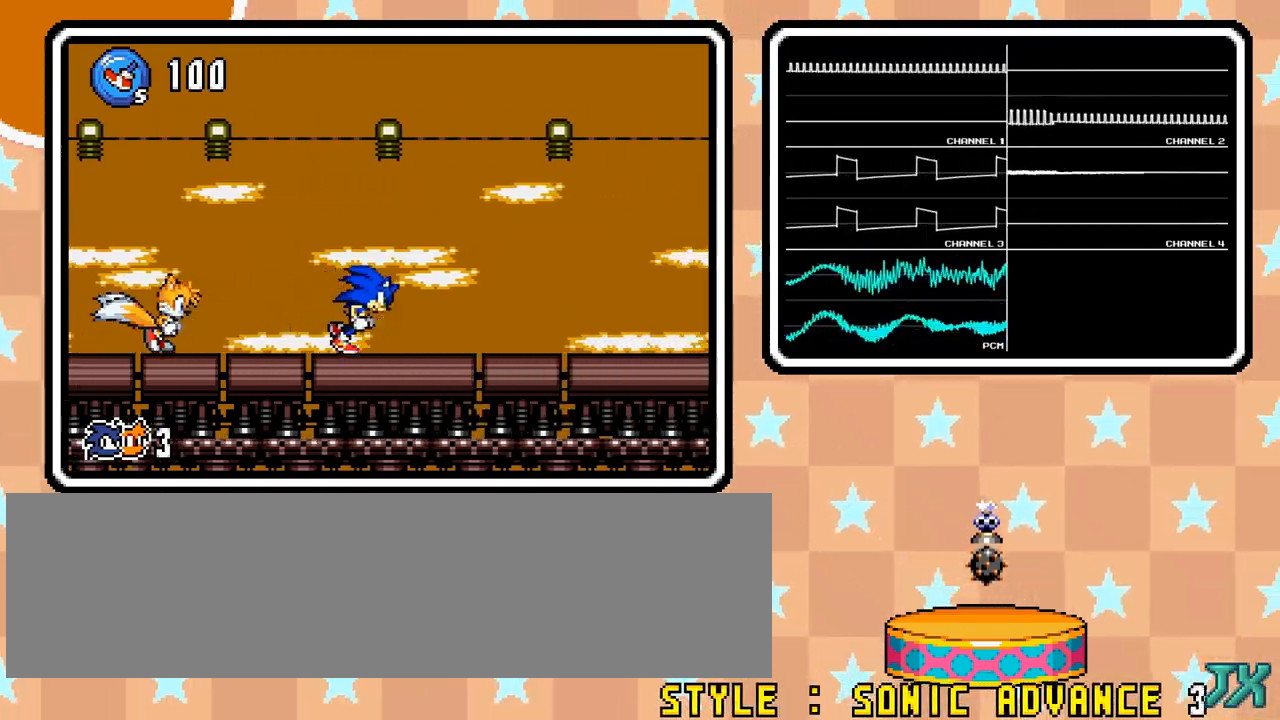
{"dt_ms": 500, "buttons": ["DPAD_RIGHT"], "events": []}